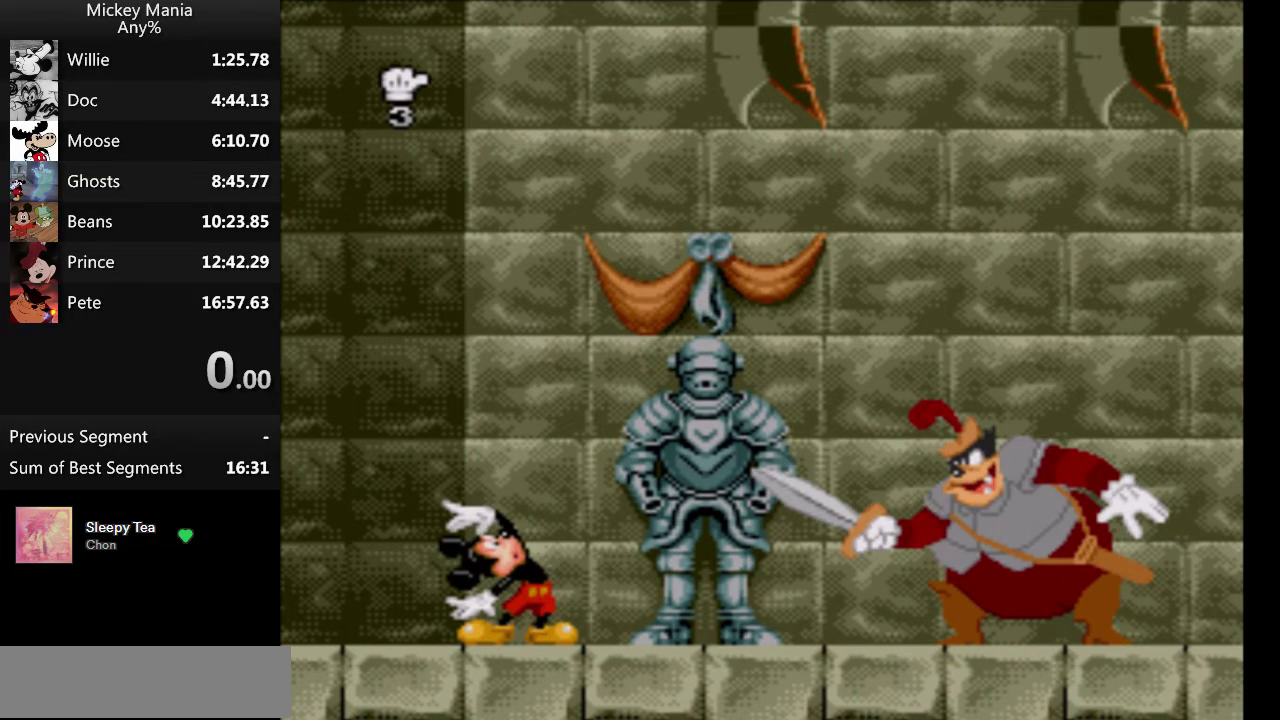
Gameplay with a controller (Nintendo layout); each line is a JSON object with the inputs held at the frame after it. "events" lists button and stick changes between this image and that frame as [ms after this image, input, new state], when the widget could be followed in between. Not read: L3 R3.
{"buttons": ["DPAD_DOWN"], "events": [[100, "DPAD_UP", "up"], [467, "DPAD_DOWN", "down"]]}
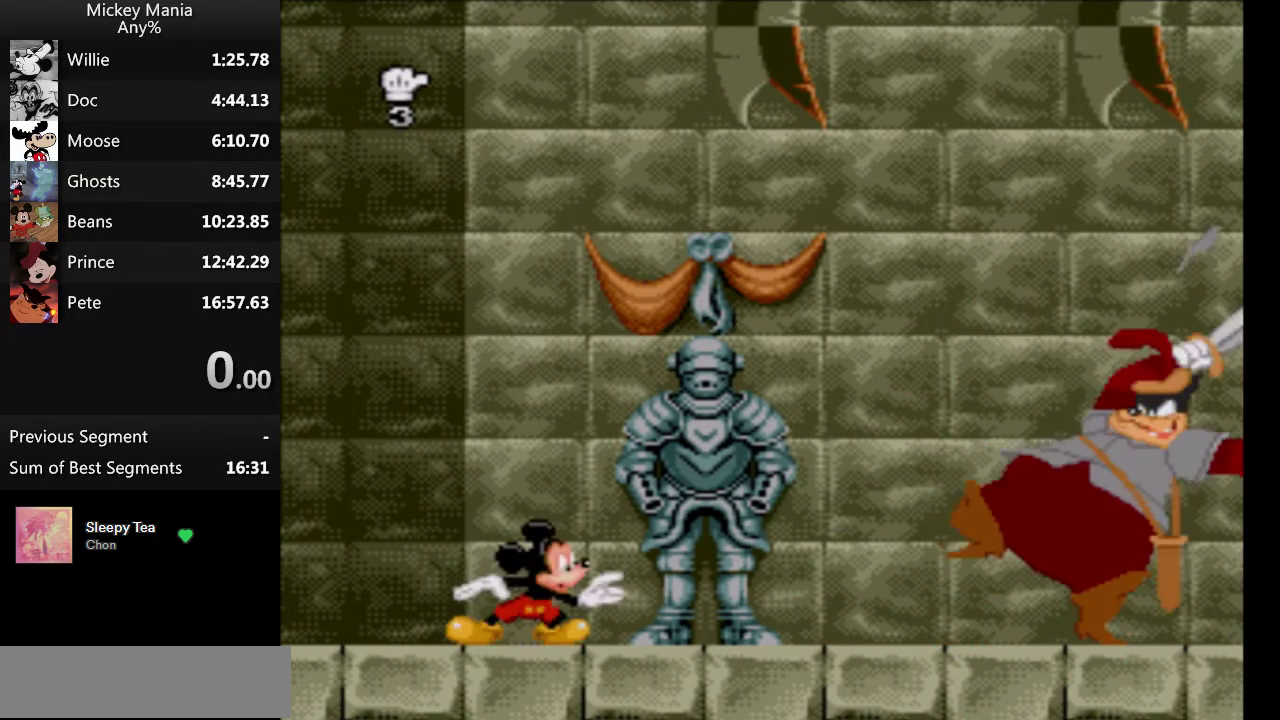
{"buttons": ["DPAD_DOWN"], "events": []}
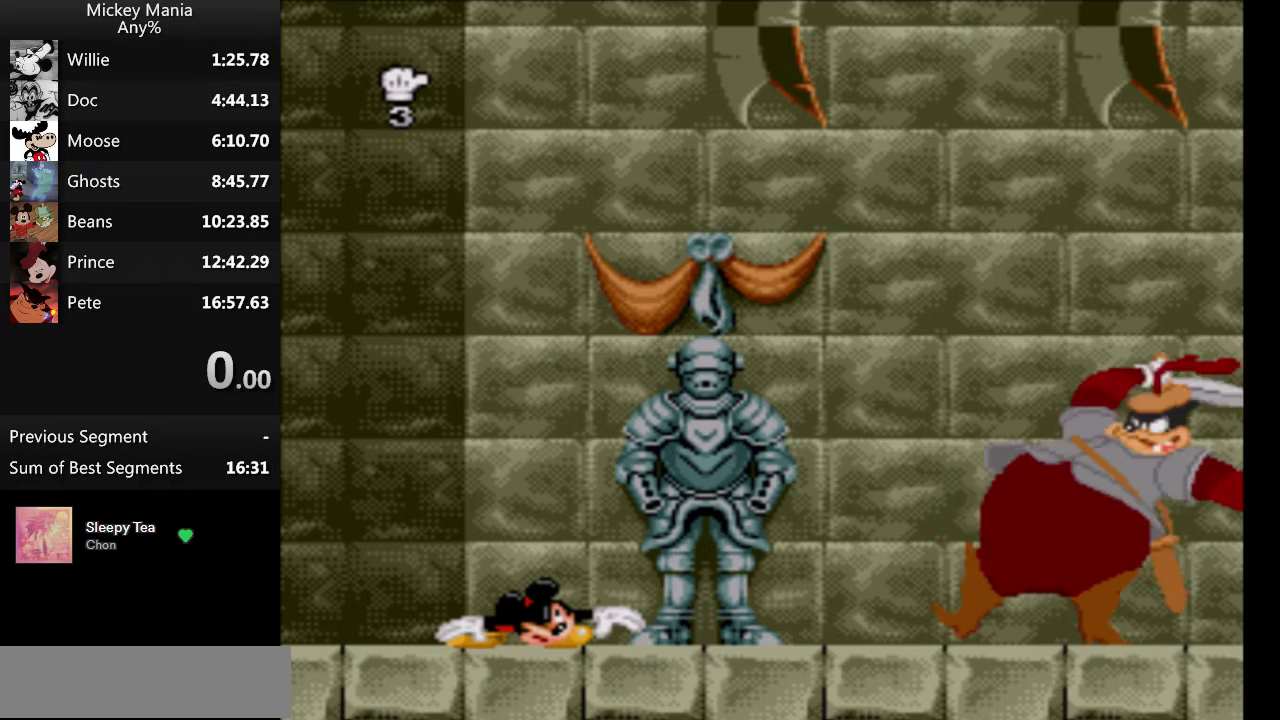
{"buttons": ["DPAD_DOWN"], "events": []}
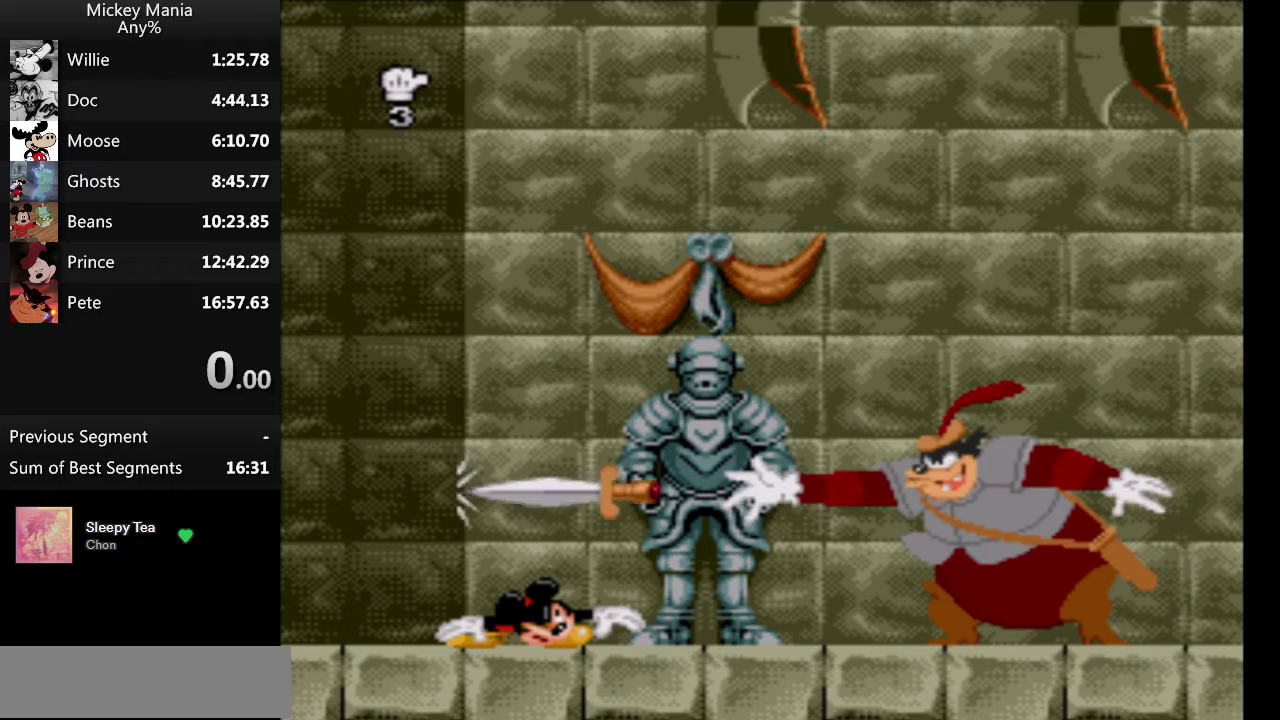
{"buttons": [], "events": [[267, "DPAD_DOWN", "up"], [400, "DPAD_UP", "down"], [500, "DPAD_UP", "up"]]}
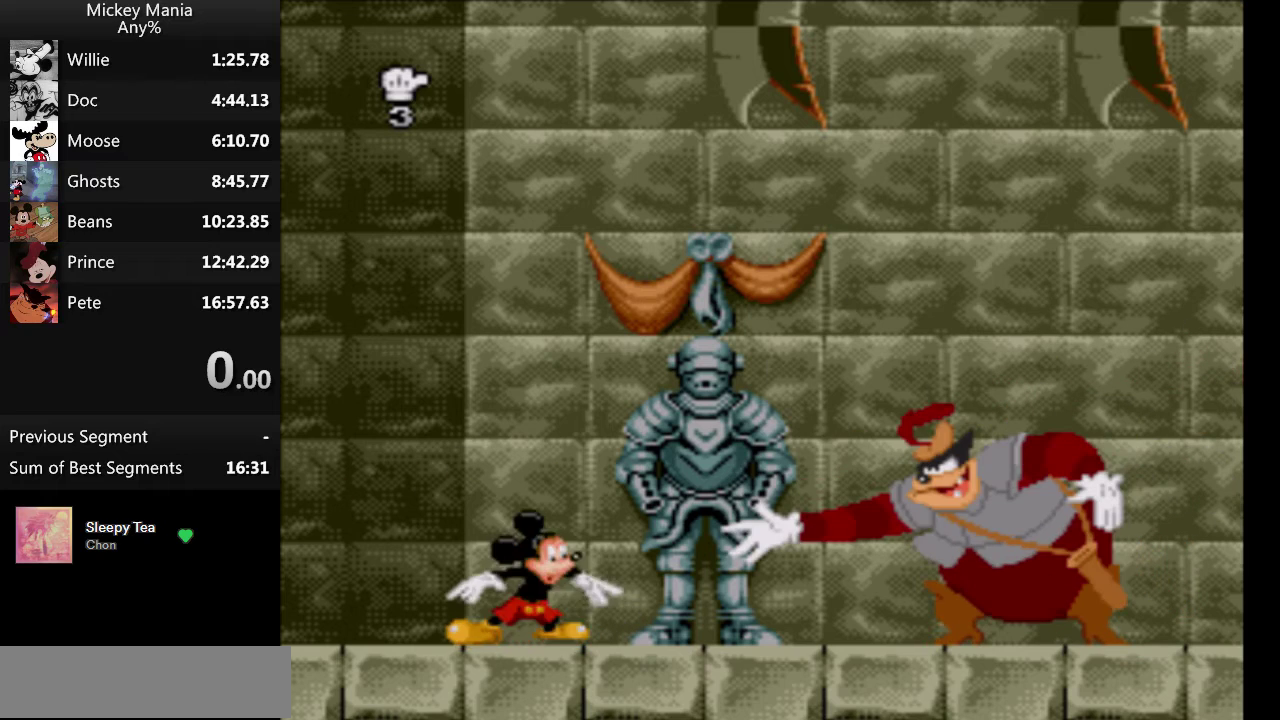
{"buttons": ["DPAD_UP"], "events": [[100, "DPAD_UP", "down"], [200, "DPAD_UP", "up"], [267, "DPAD_UP", "down"], [367, "DPAD_UP", "up"], [500, "DPAD_UP", "down"]]}
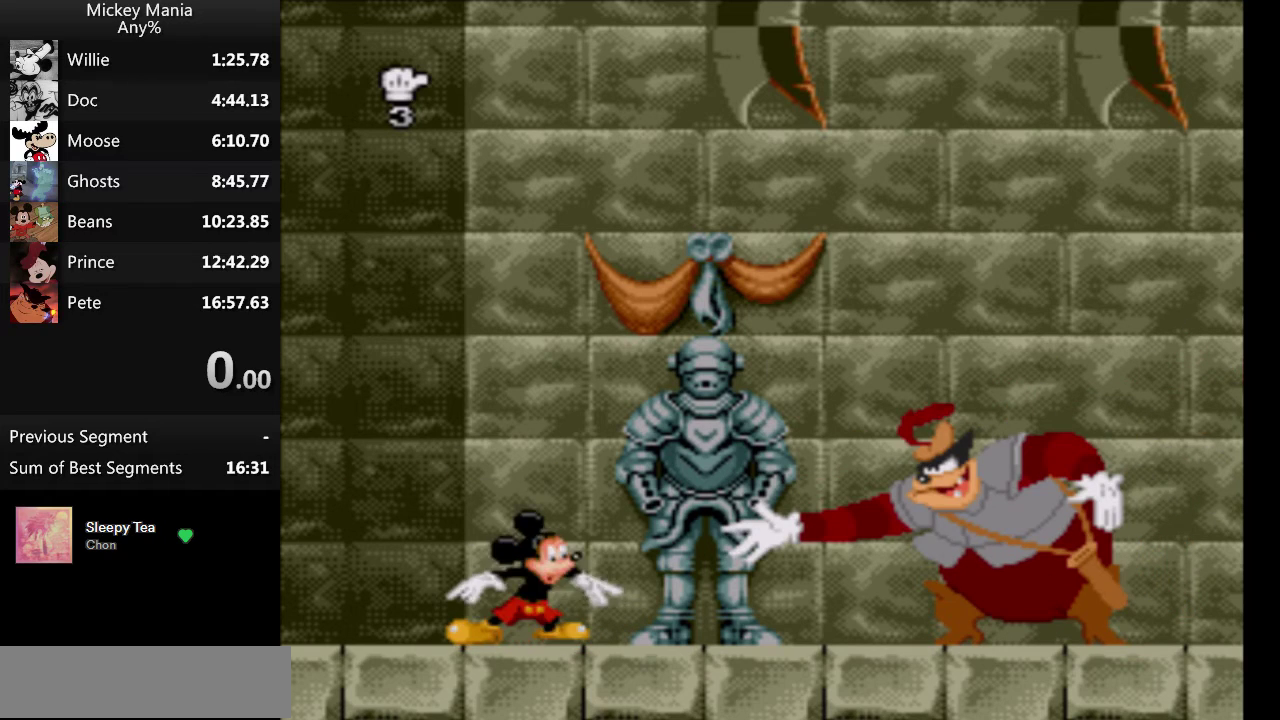
{"buttons": ["DPAD_UP"], "events": [[100, "DPAD_UP", "up"], [167, "DPAD_UP", "down"]]}
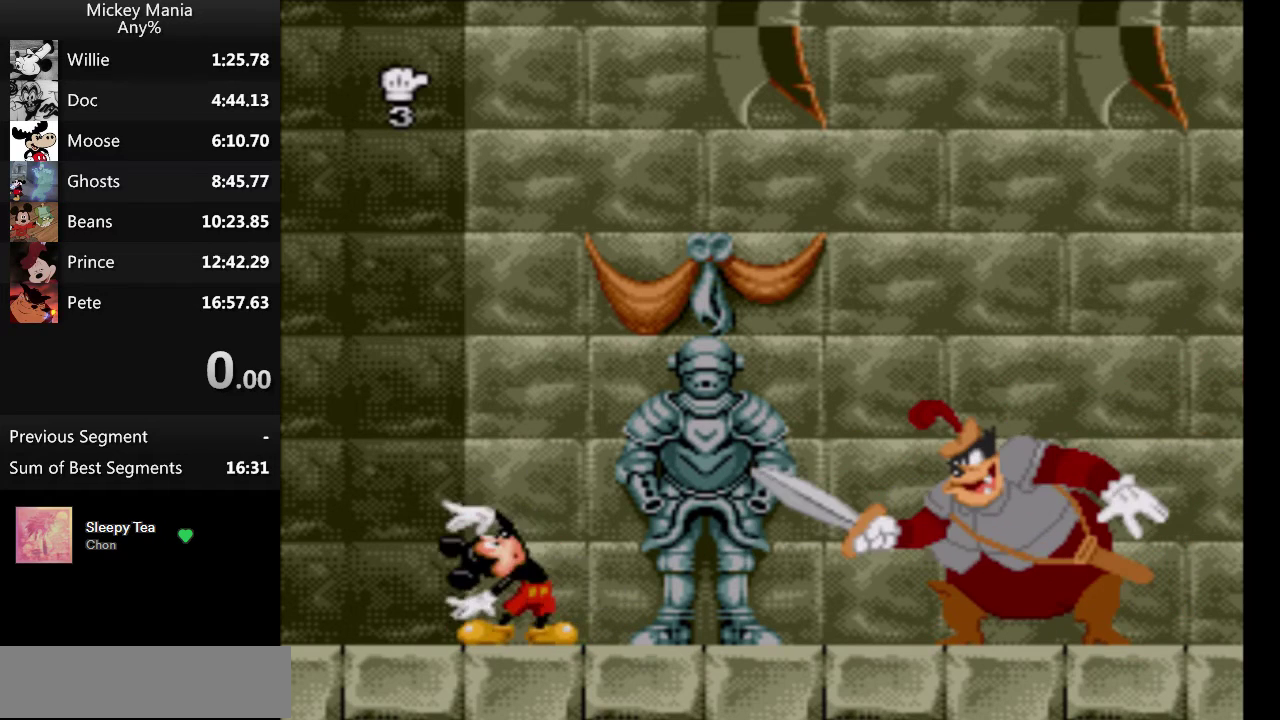
{"buttons": ["DPAD_RIGHT"], "events": [[167, "DPAD_UP", "up"], [267, "DPAD_RIGHT", "down"]]}
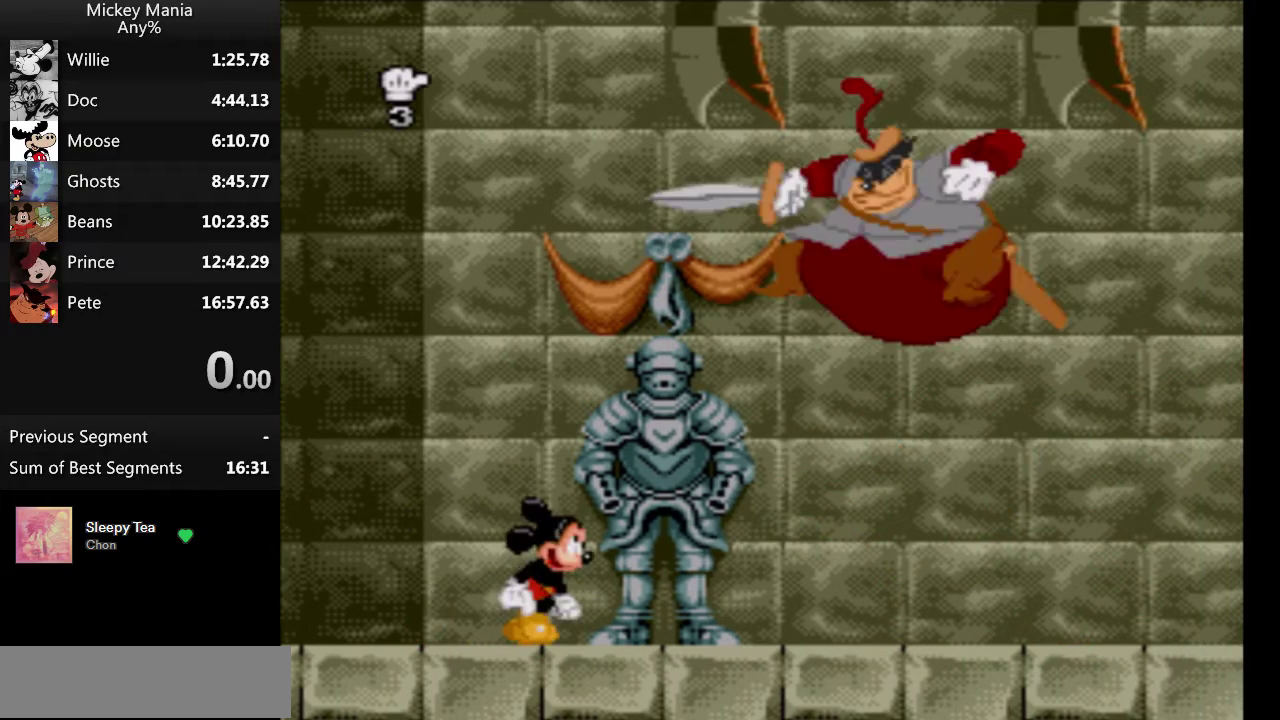
{"buttons": ["DPAD_LEFT"], "events": [[367, "DPAD_RIGHT", "up"], [500, "DPAD_LEFT", "down"]]}
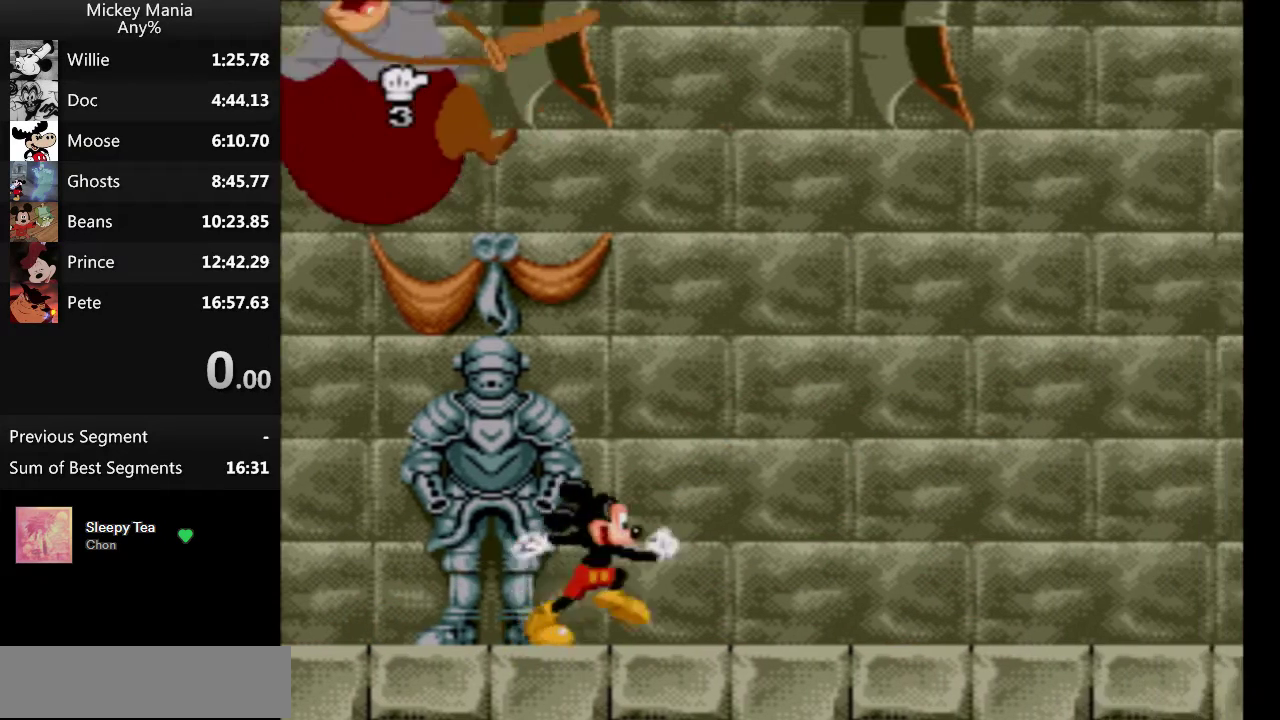
{"buttons": [], "events": [[100, "DPAD_LEFT", "up"]]}
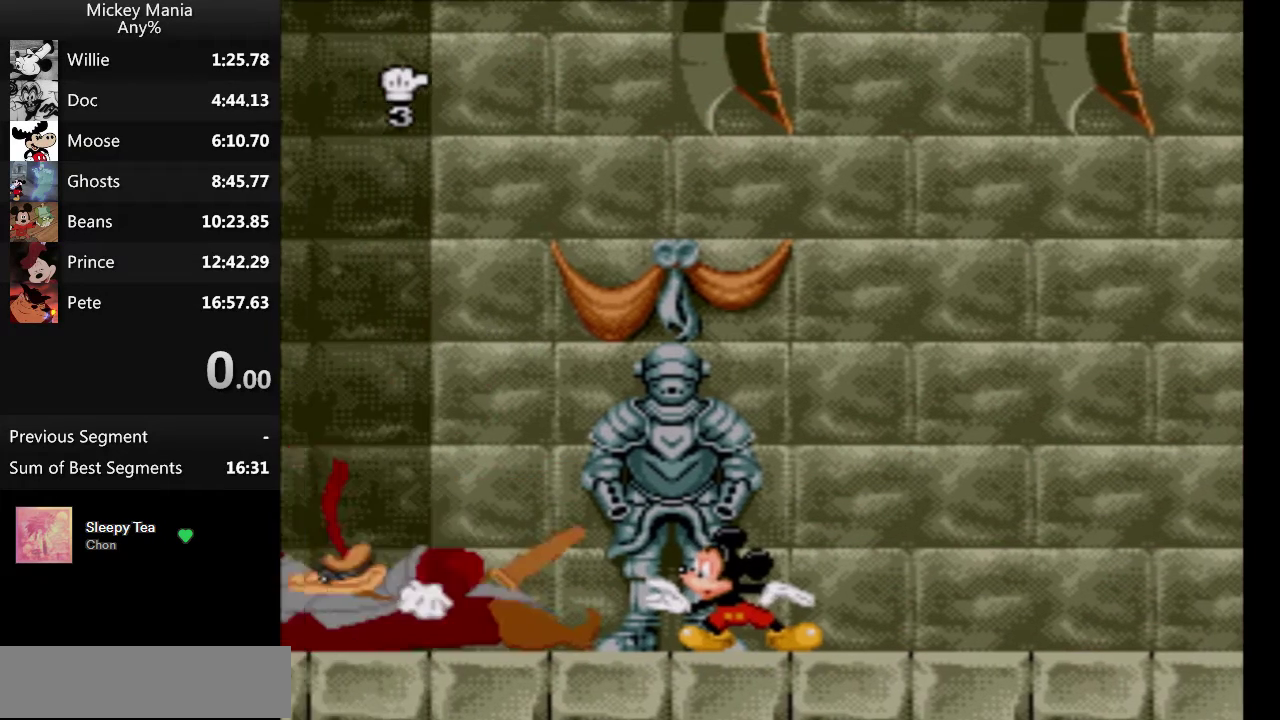
{"buttons": ["DPAD_UP"], "events": [[33, "DPAD_UP", "down"], [100, "DPAD_UP", "up"], [367, "DPAD_UP", "down"]]}
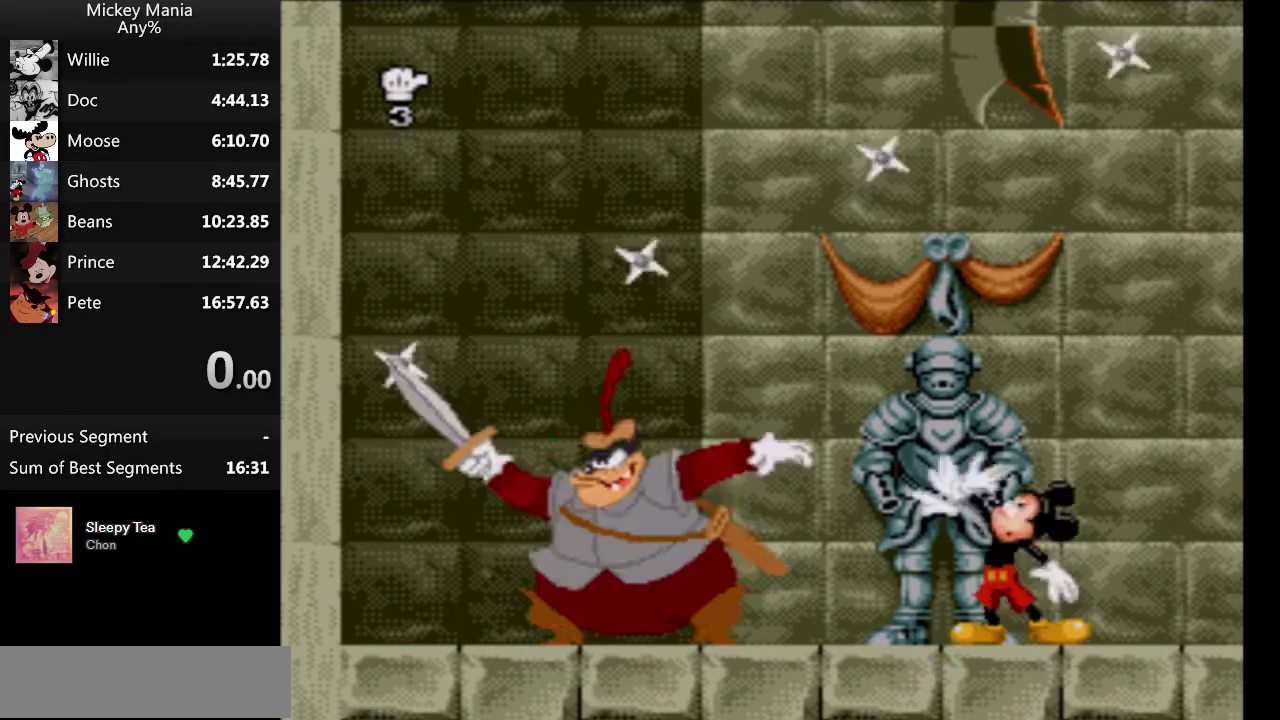
{"buttons": ["DPAD_UP"], "events": []}
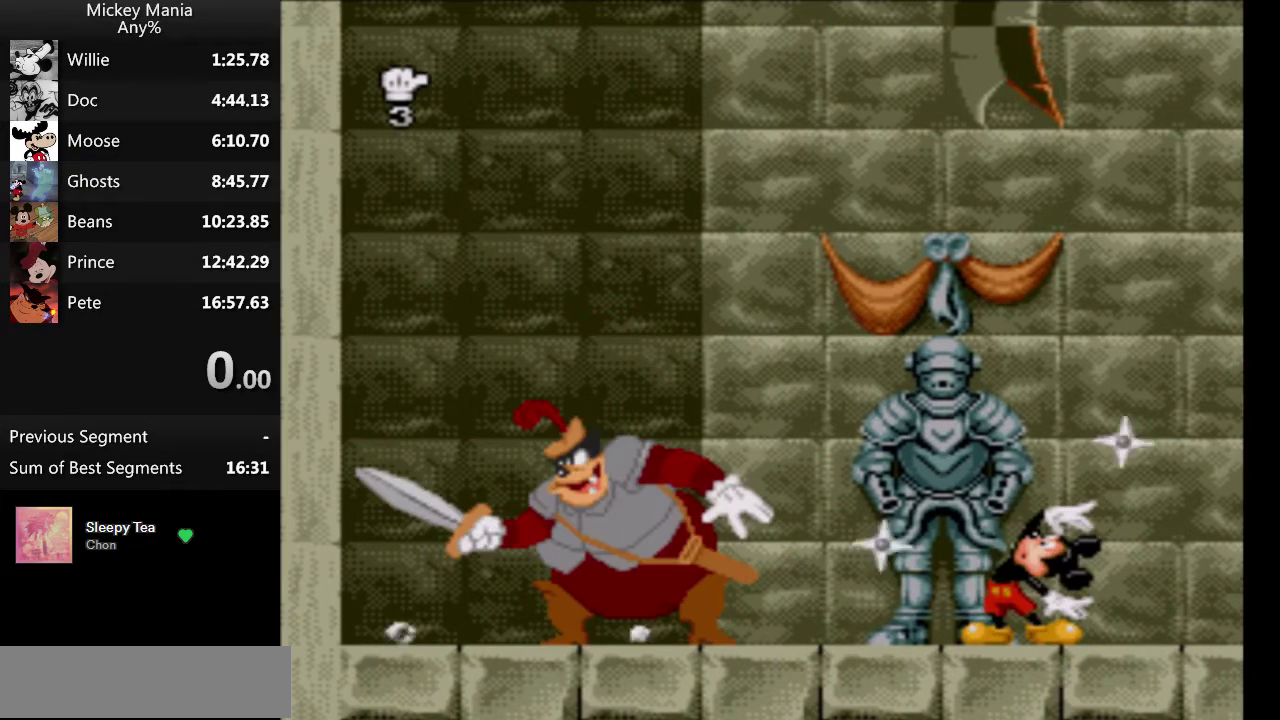
{"buttons": [], "events": [[33, "DPAD_UP", "up"], [367, "DPAD_UP", "down"], [467, "DPAD_UP", "up"]]}
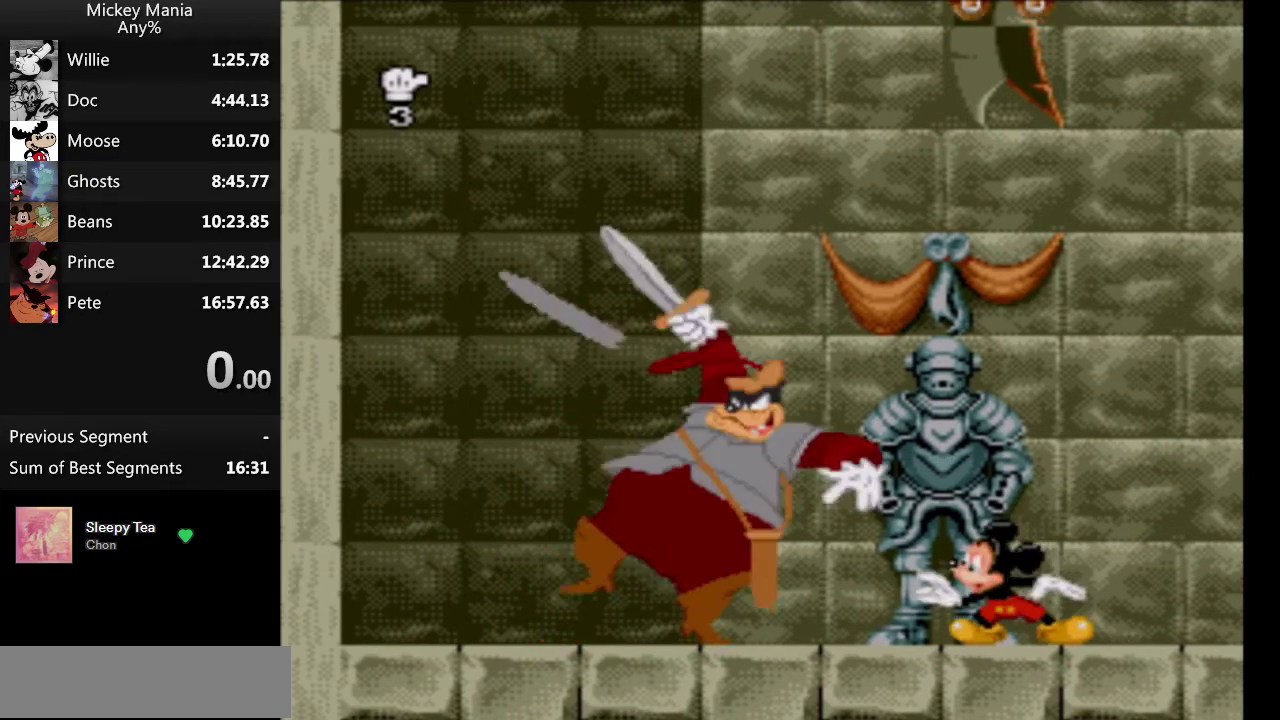
{"buttons": ["DPAD_UP"], "events": [[200, "DPAD_UP", "down"]]}
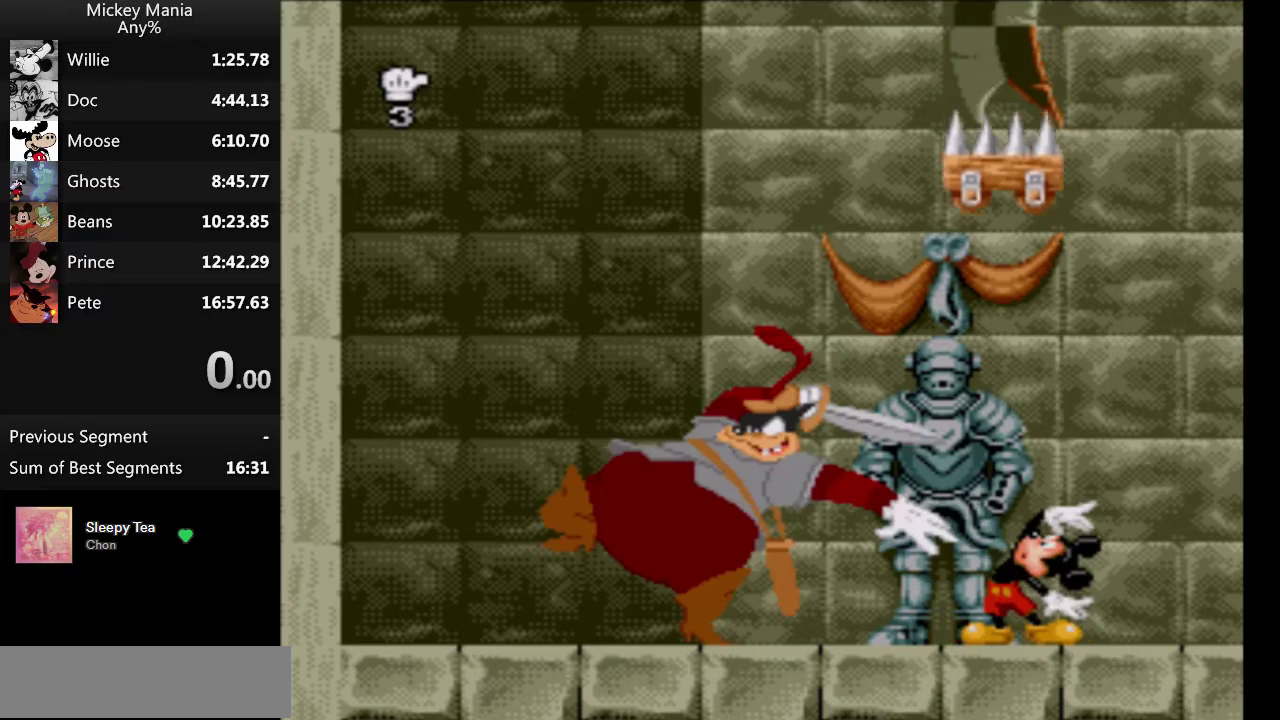
{"buttons": ["DPAD_LEFT"], "events": [[333, "DPAD_UP", "up"], [467, "DPAD_LEFT", "down"]]}
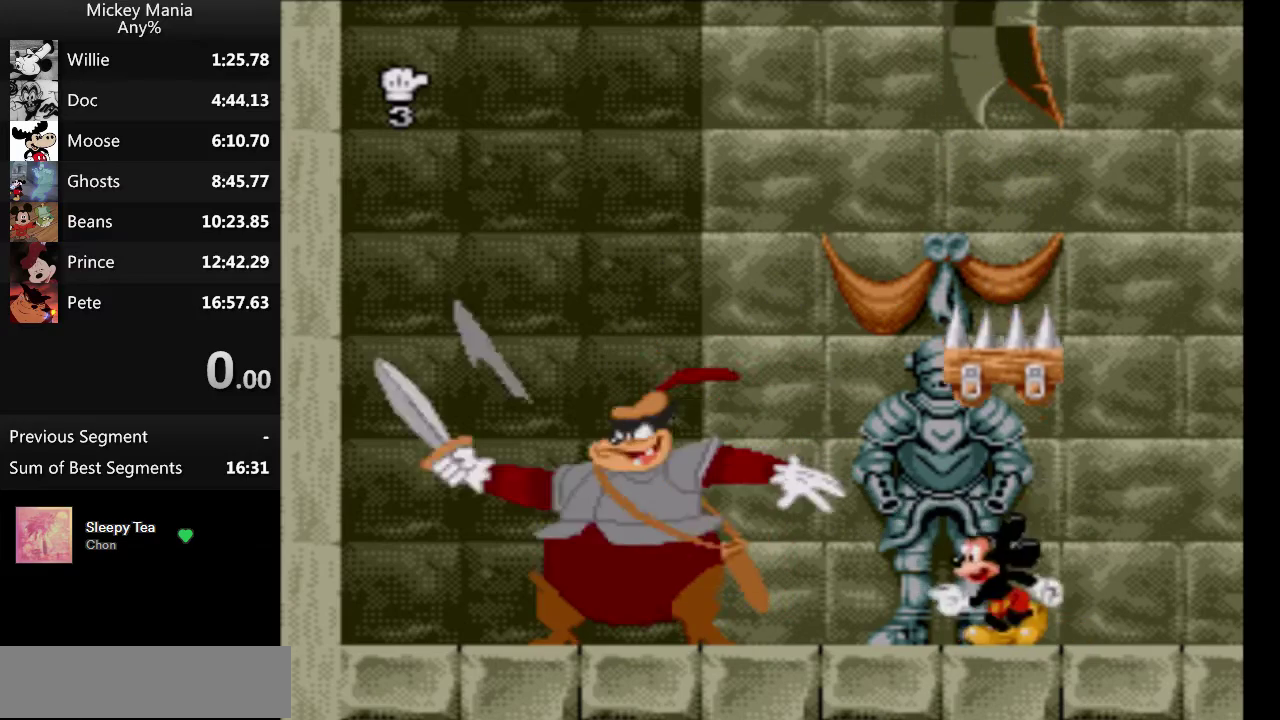
{"buttons": [], "events": [[333, "DPAD_LEFT", "up"]]}
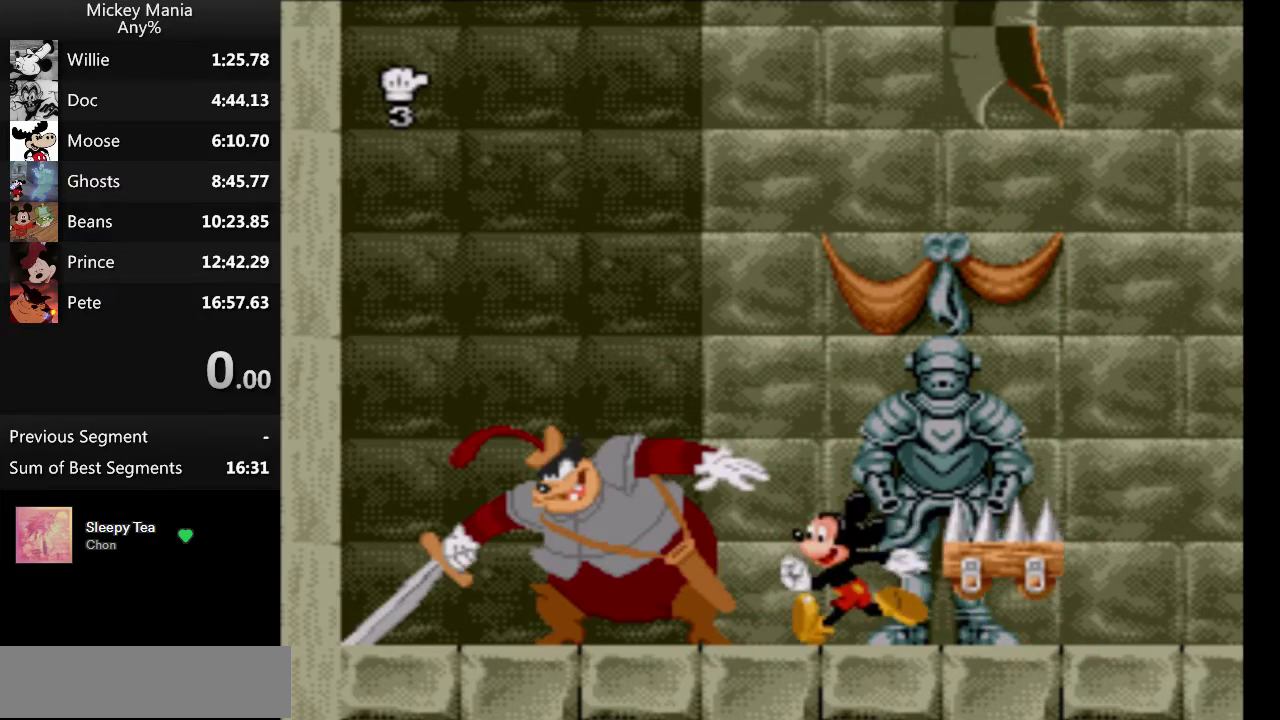
{"buttons": ["DPAD_RIGHT"], "events": [[100, "DPAD_RIGHT", "down"]]}
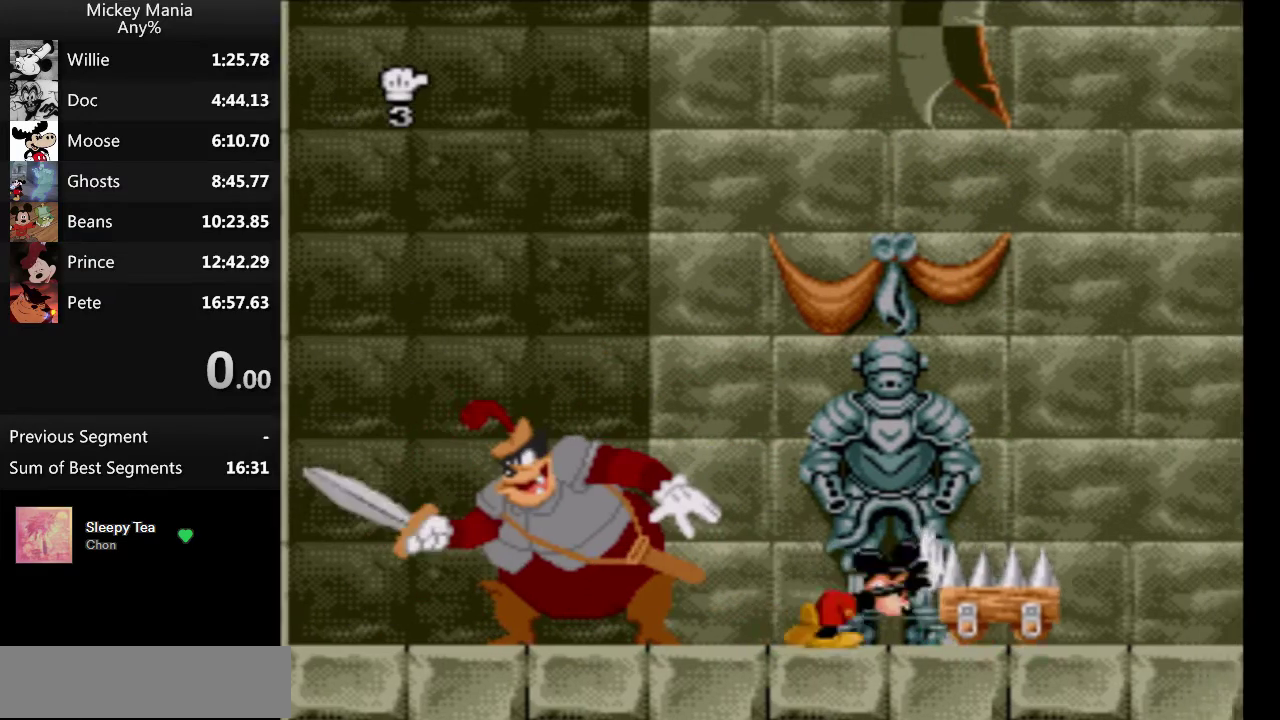
{"buttons": ["DPAD_RIGHT"], "events": []}
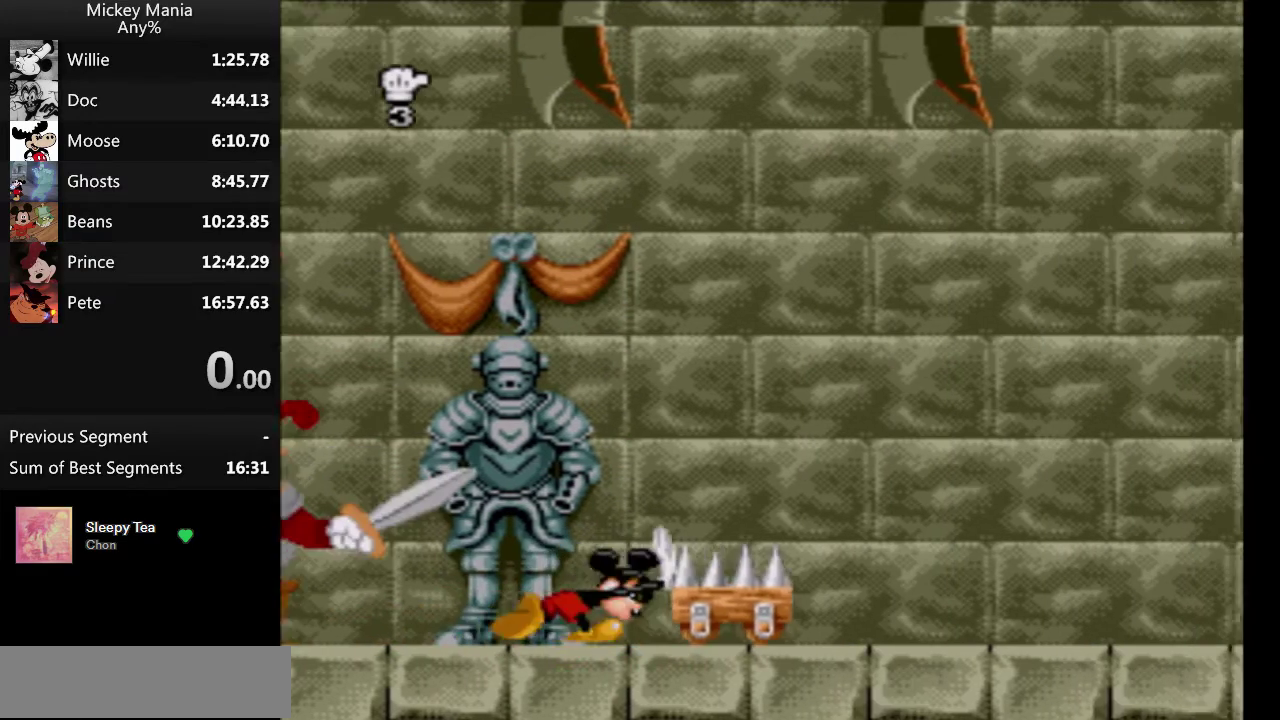
{"buttons": ["DPAD_LEFT"], "events": [[267, "DPAD_RIGHT", "up"], [367, "DPAD_LEFT", "down"]]}
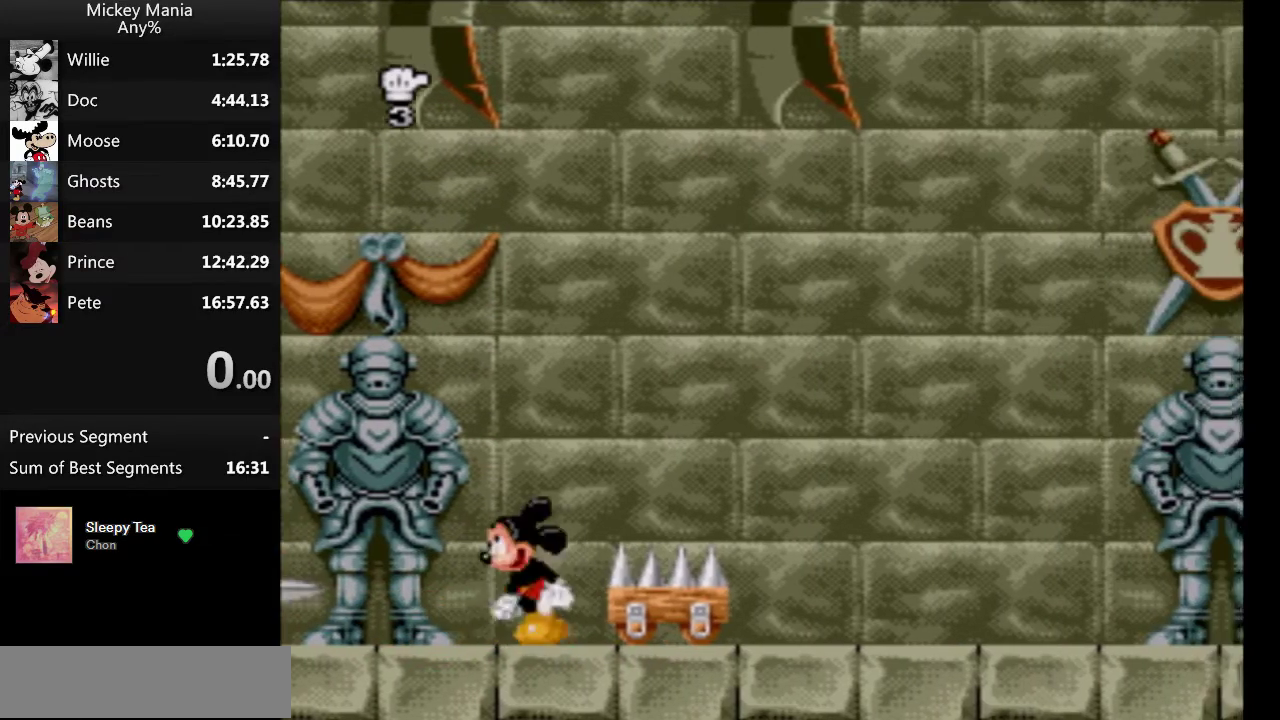
{"buttons": ["DPAD_LEFT"], "events": []}
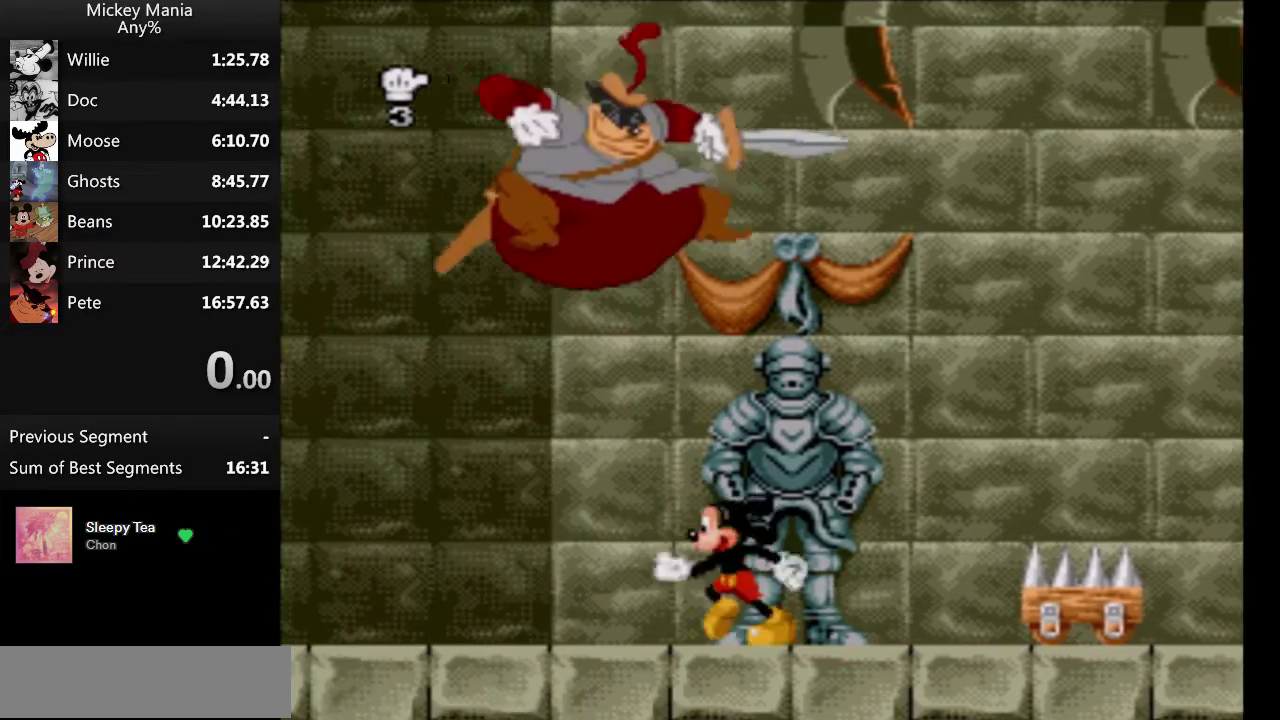
{"buttons": [], "events": [[267, "DPAD_LEFT", "up"], [367, "DPAD_RIGHT", "down"], [500, "DPAD_RIGHT", "up"]]}
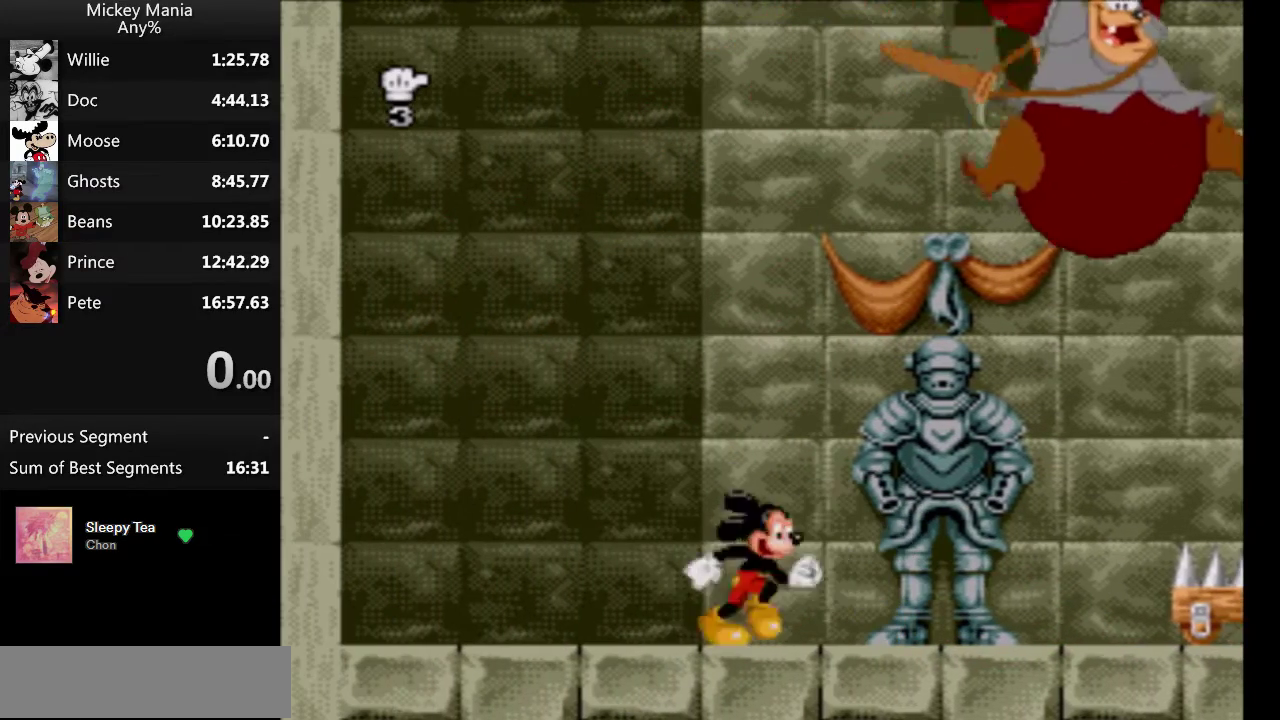
{"buttons": ["DPAD_UP"], "events": [[133, "DPAD_UP", "down"], [267, "DPAD_UP", "up"], [433, "DPAD_UP", "down"]]}
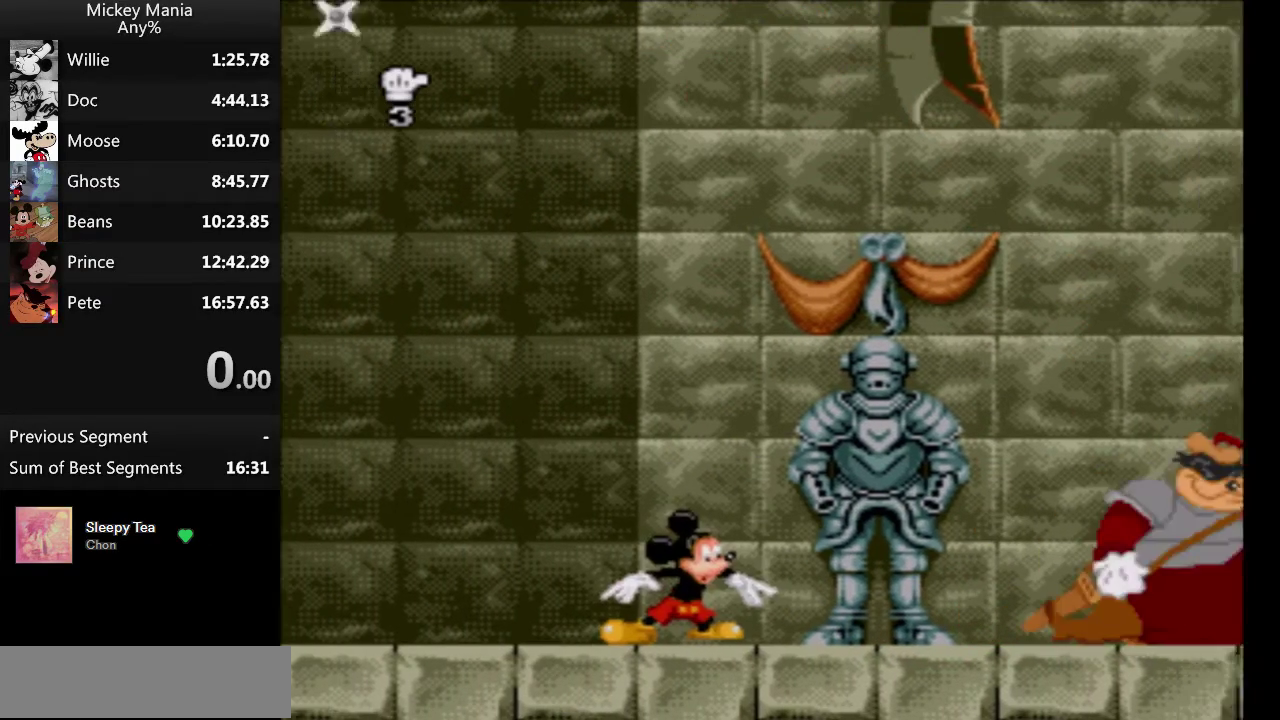
{"buttons": ["DPAD_UP"], "events": []}
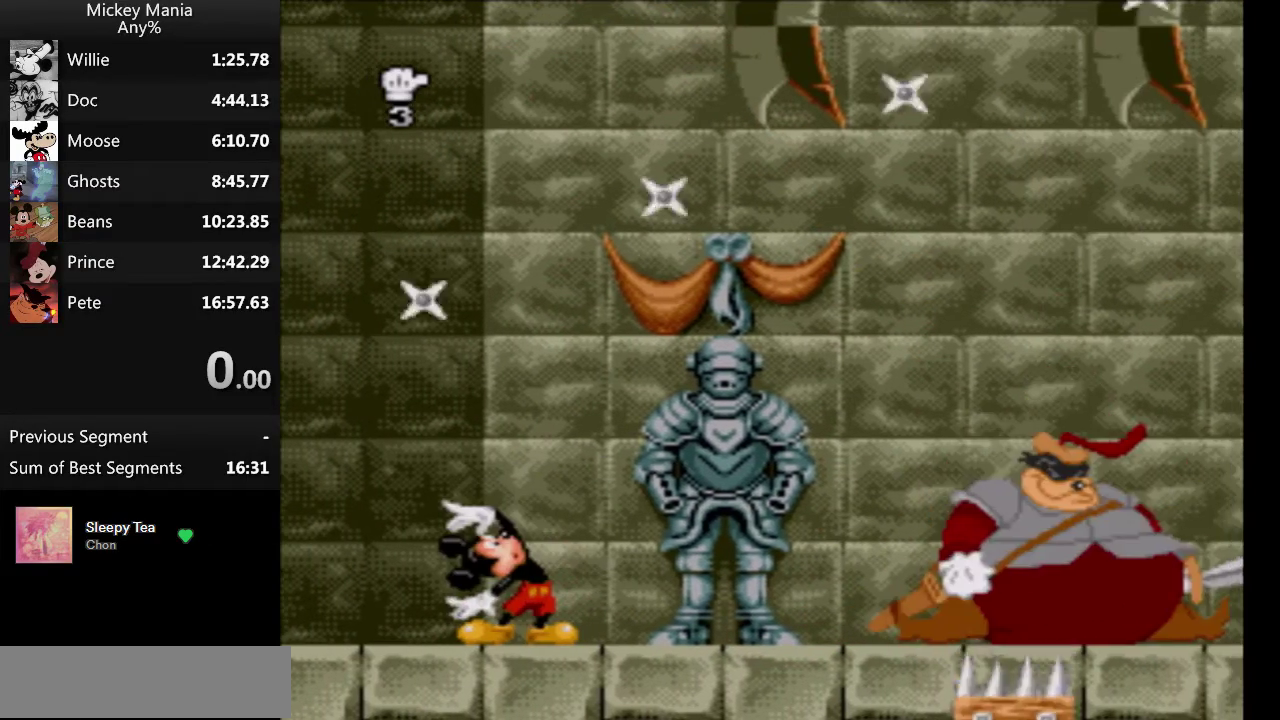
{"buttons": ["DPAD_UP"], "events": [[67, "DPAD_UP", "up"], [400, "DPAD_UP", "down"]]}
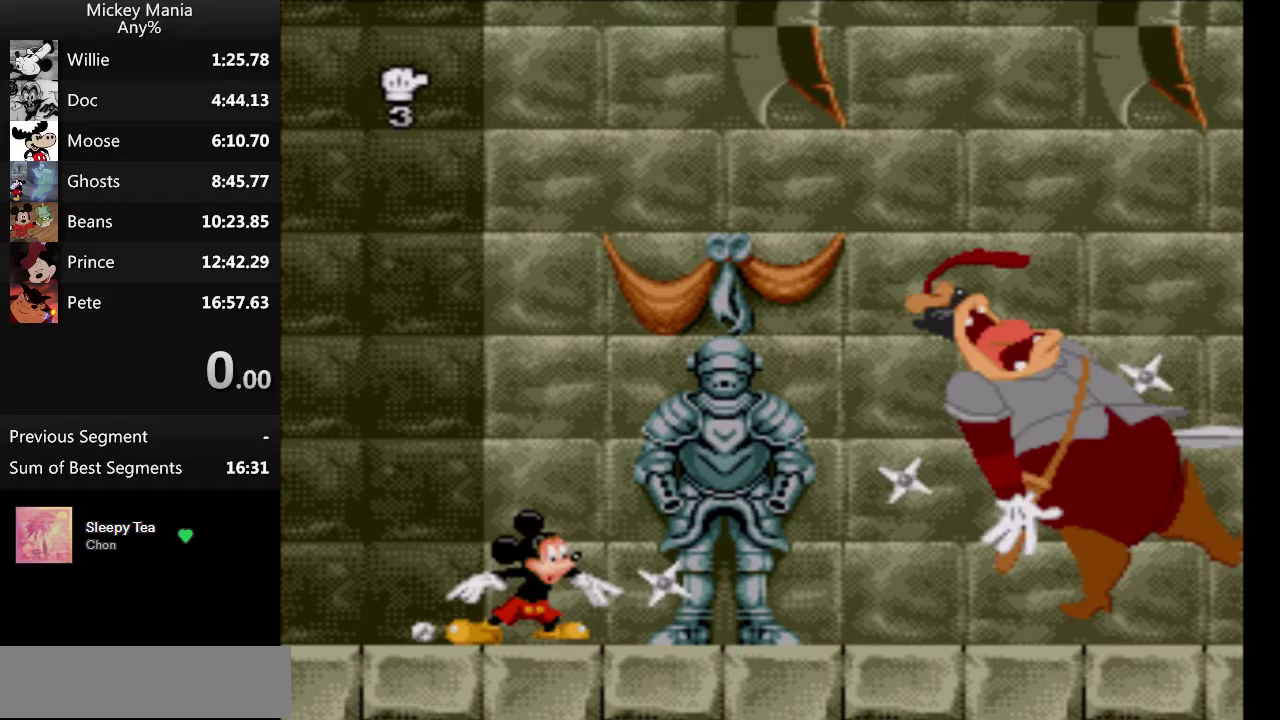
{"buttons": ["DPAD_UP"], "events": [[67, "DPAD_UP", "up"], [233, "DPAD_UP", "down"]]}
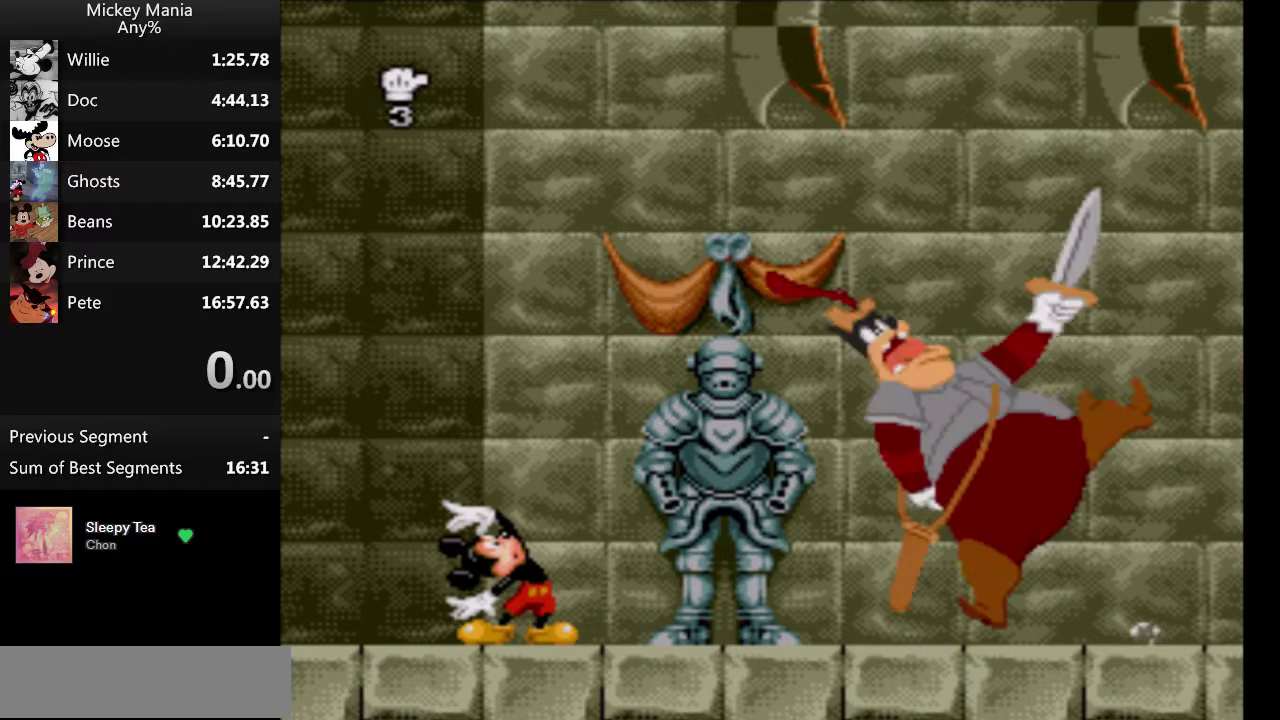
{"buttons": [], "events": [[367, "DPAD_UP", "up"]]}
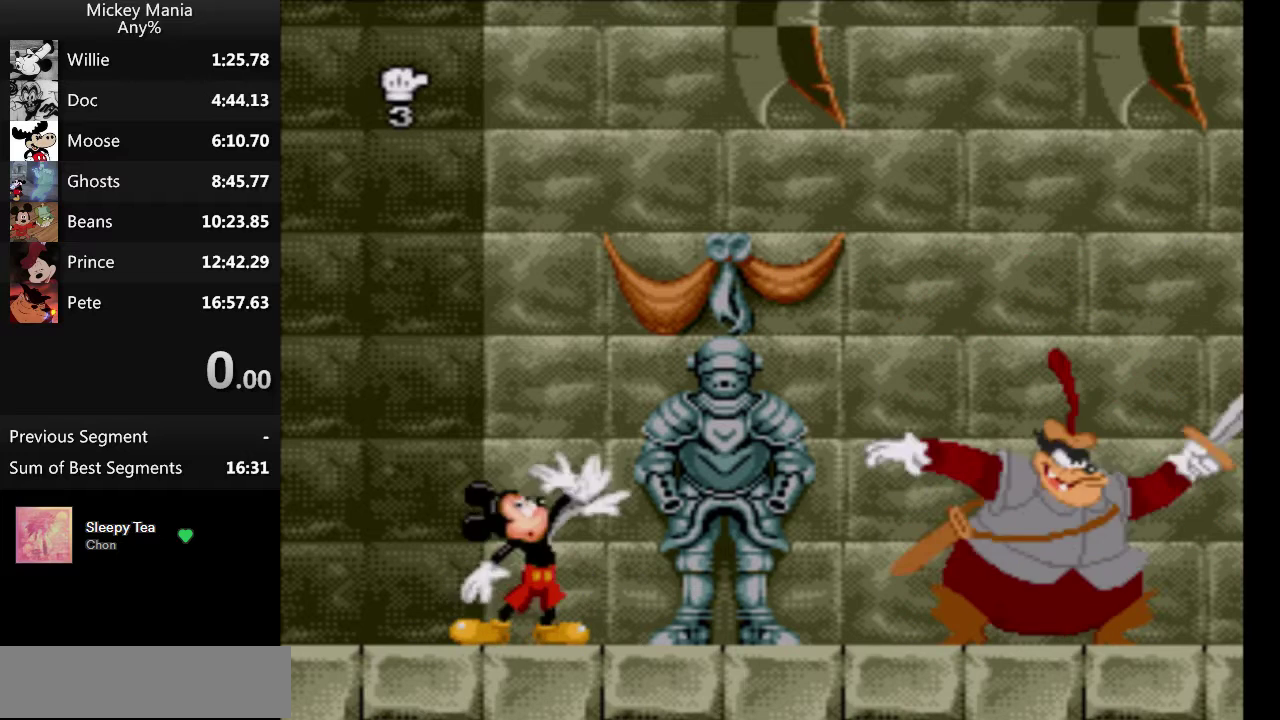
{"buttons": [], "events": [[167, "DPAD_UP", "down"], [300, "DPAD_UP", "up"], [400, "DPAD_UP", "down"], [500, "DPAD_UP", "up"]]}
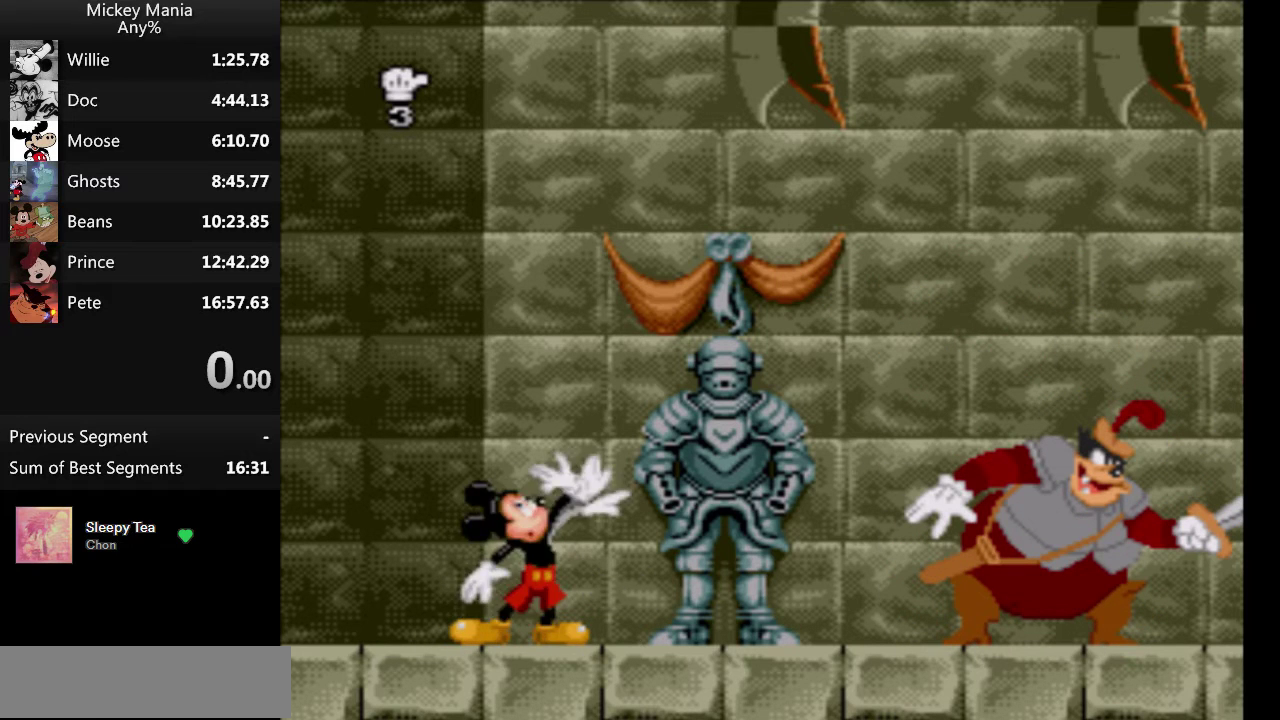
{"buttons": ["DPAD_UP"], "events": [[200, "DPAD_UP", "down"]]}
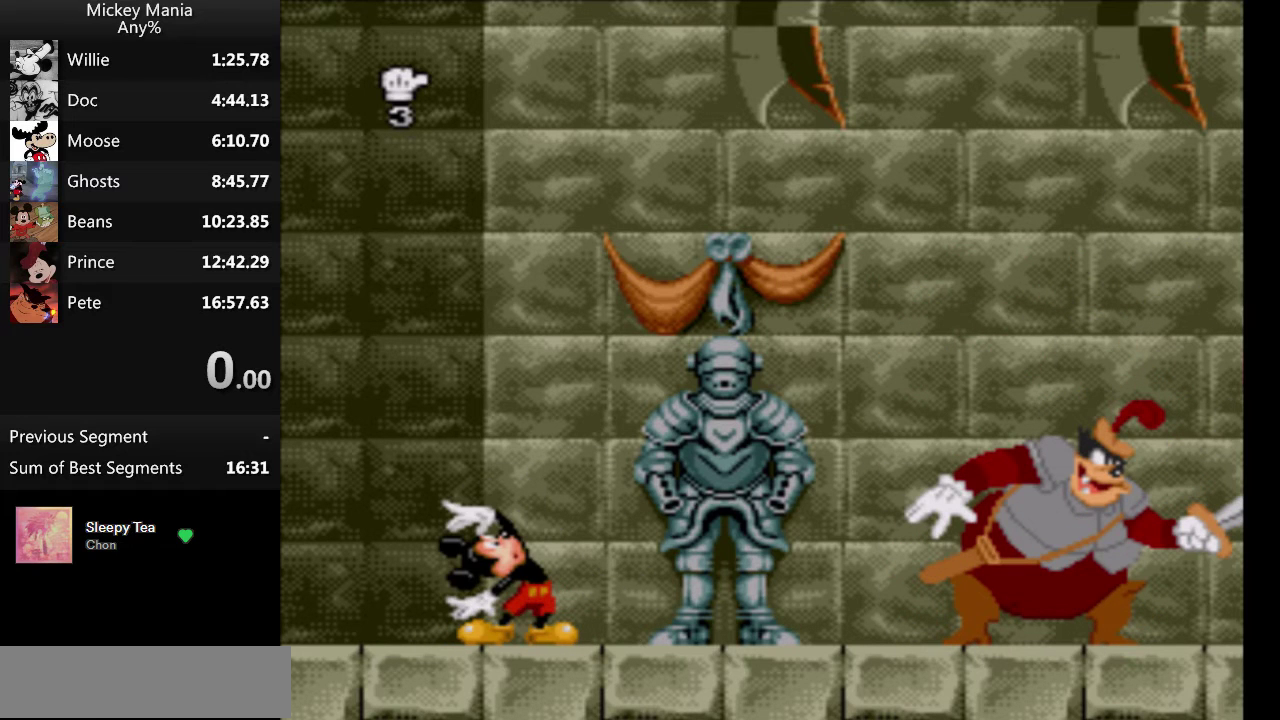
{"buttons": ["DPAD_UP"], "events": []}
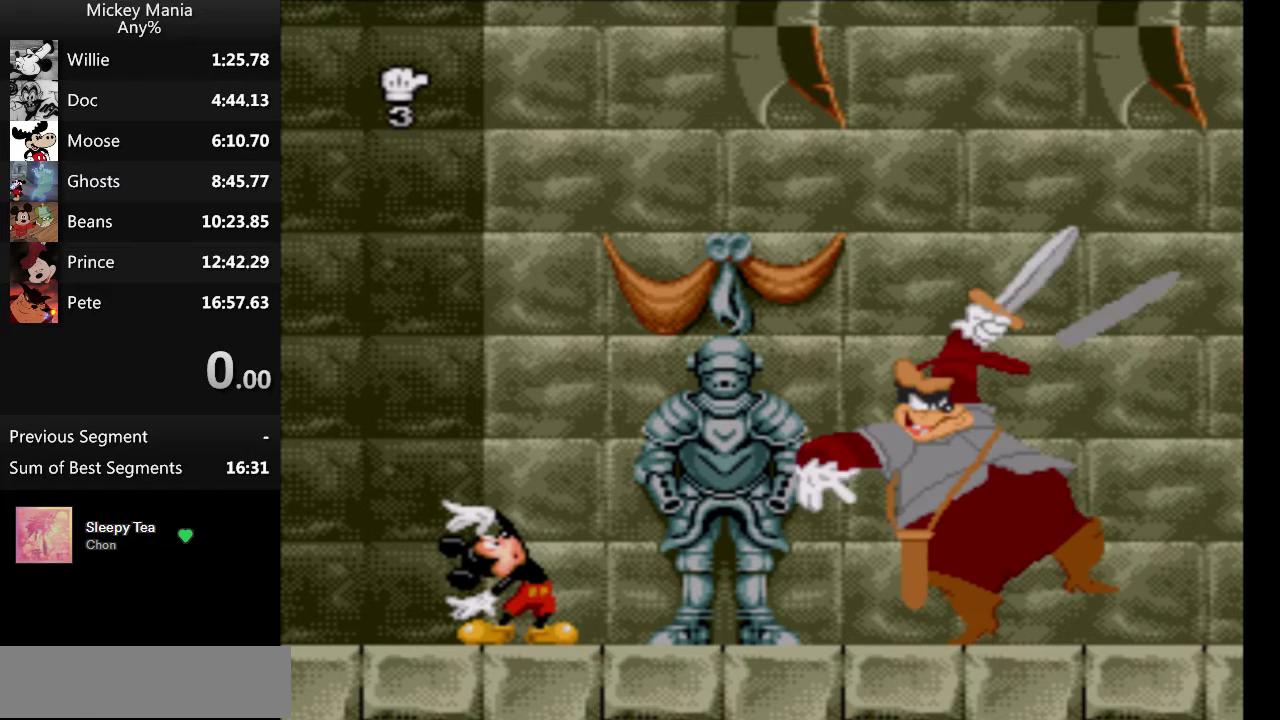
{"buttons": [], "events": [[167, "DPAD_UP", "up"]]}